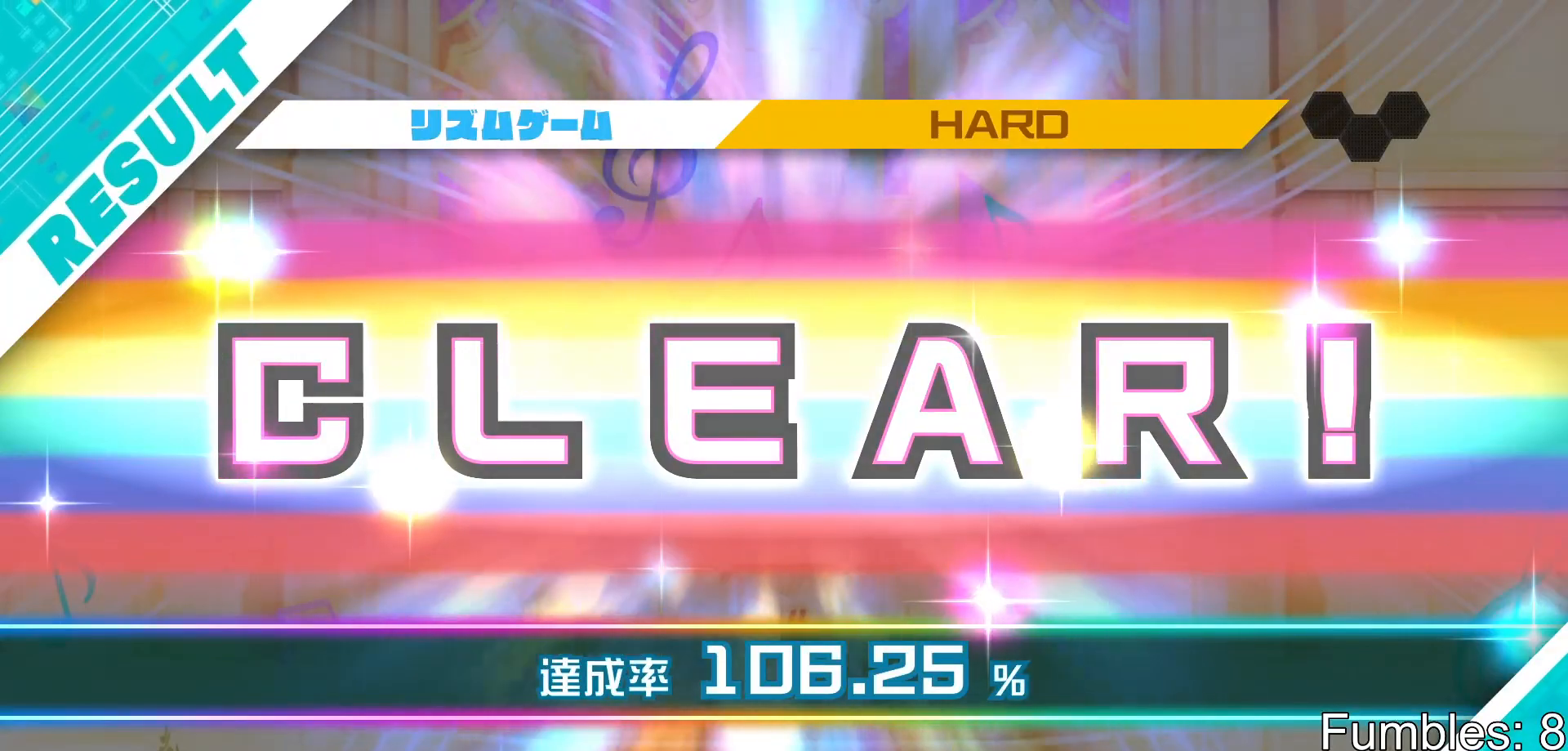
Gameplay with a controller (PlayStation layout); each line is a JSON object with the inputs held at the frame after it. "events" lists button and stick changes between this image and that frame as [ms after this image, input, new state], when the widget could be followed in between. Not read: L3.
{"buttons": [], "left_stick": "center", "right_stick": "center", "events": [[350, "CIRCLE", "down"], [450, "CIRCLE", "up"]]}
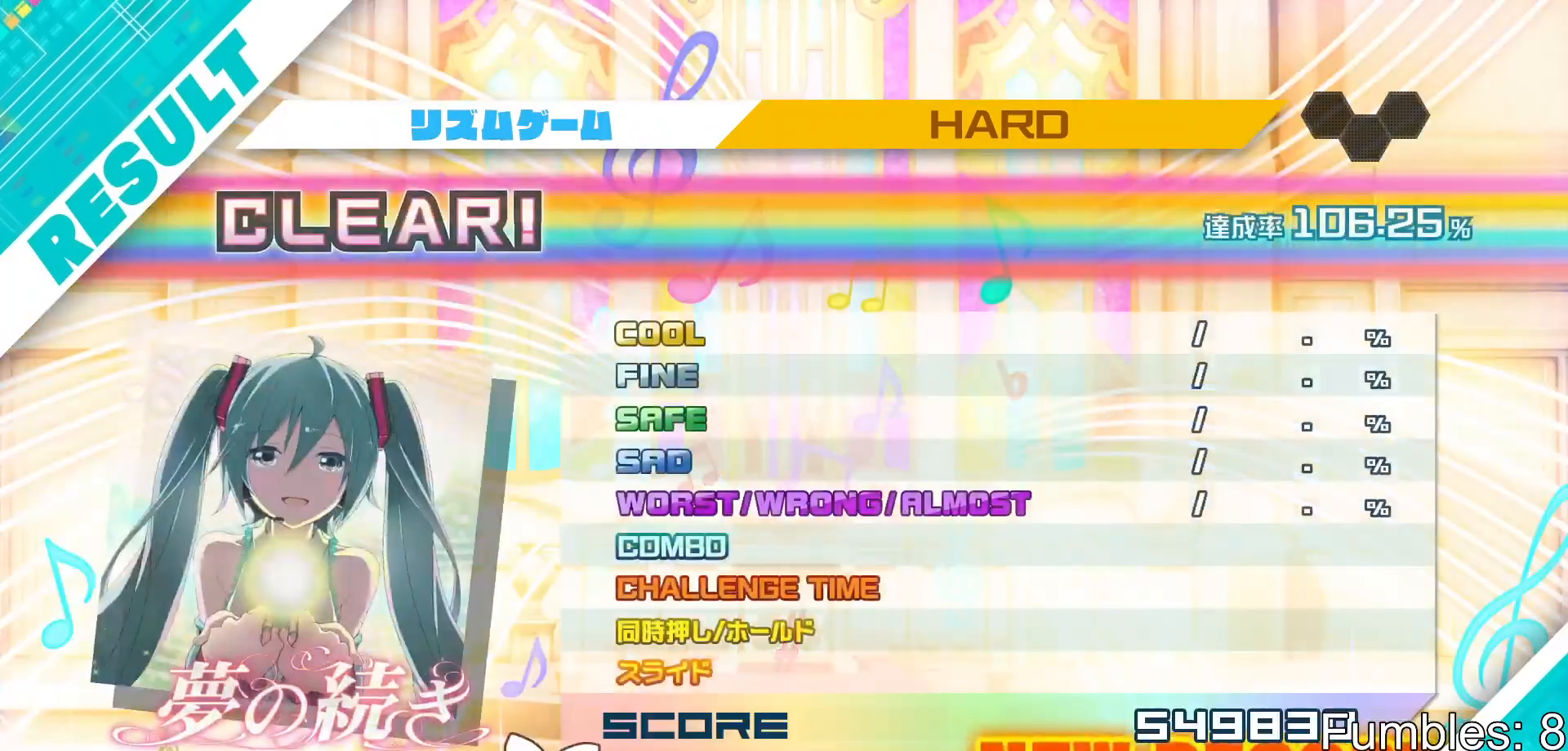
{"buttons": [], "left_stick": "center", "right_stick": "center", "events": []}
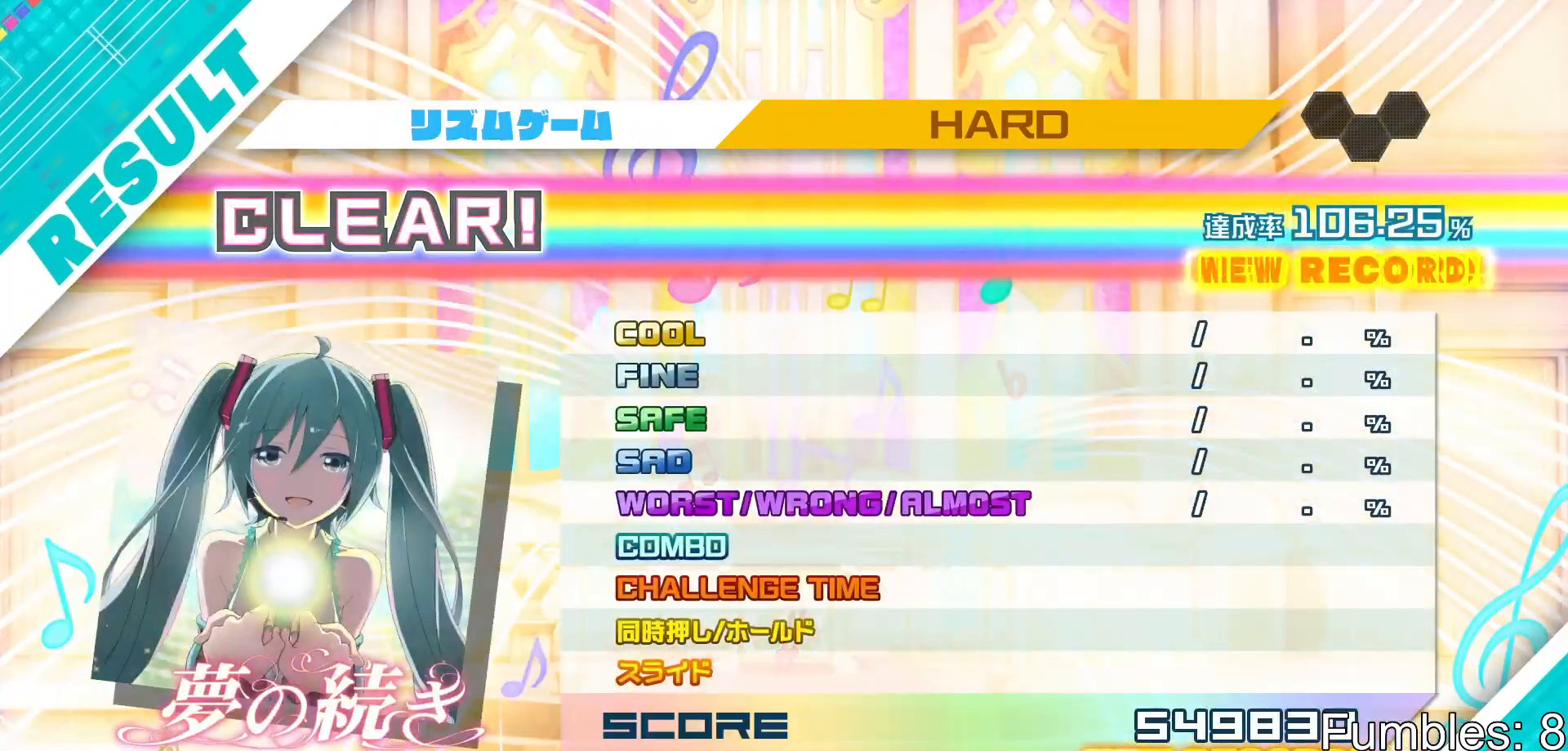
{"buttons": [], "left_stick": "center", "right_stick": "center", "events": []}
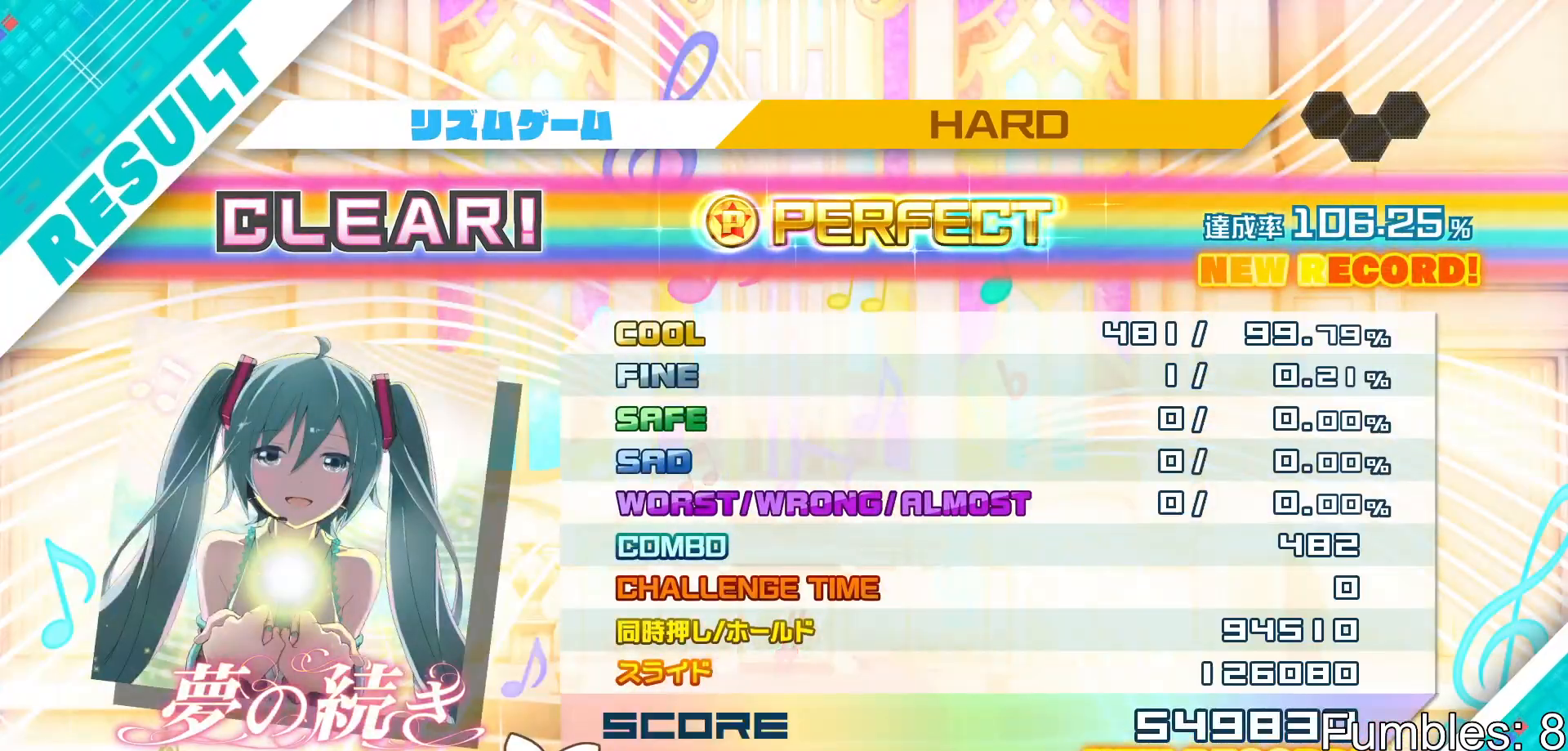
{"buttons": ["CIRCLE"], "left_stick": "center", "right_stick": "center", "events": [[267, "CIRCLE", "down"], [283, "CIRCLE", "up"], [467, "CIRCLE", "down"]]}
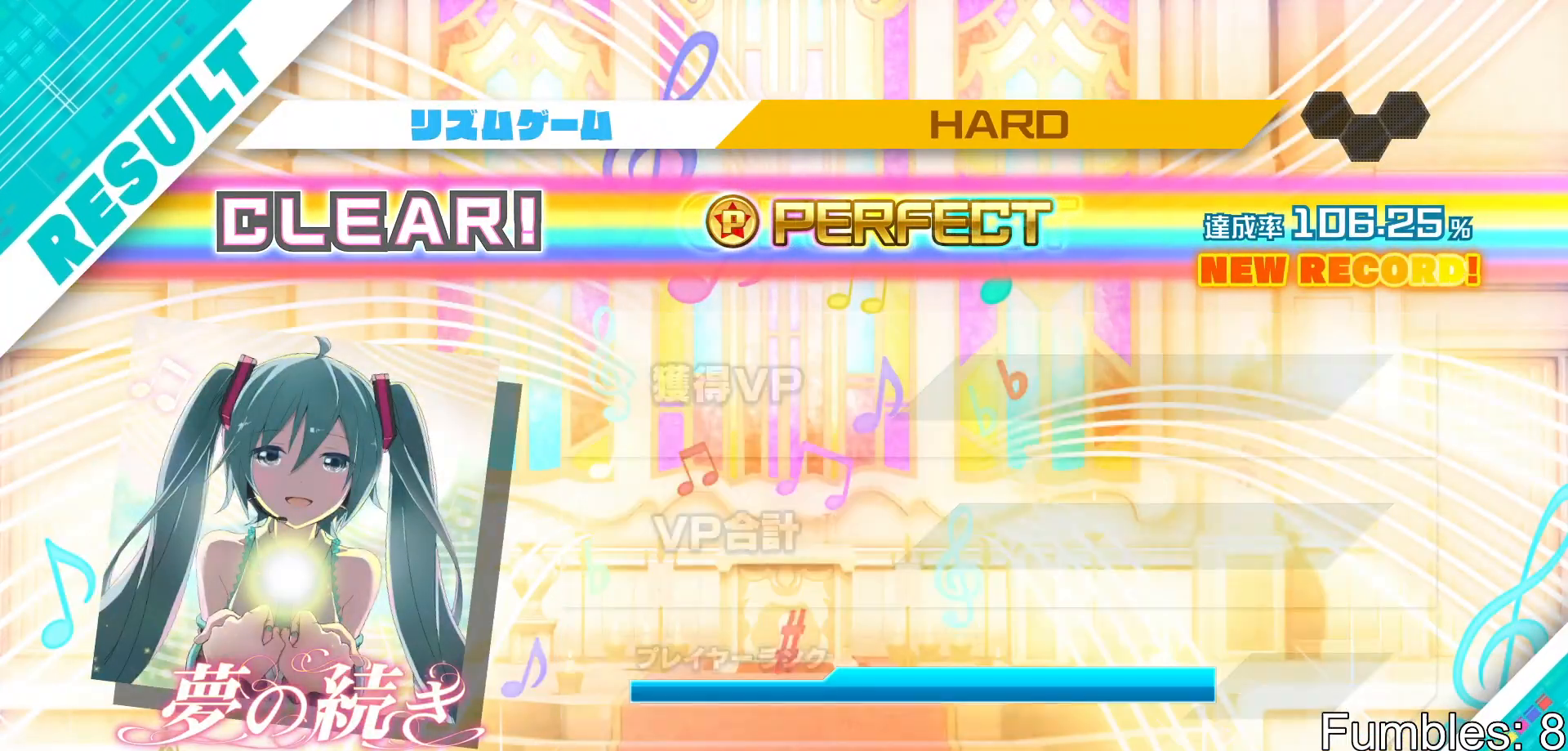
{"buttons": [], "left_stick": "center", "right_stick": "center", "events": [[50, "CIRCLE", "up"], [200, "CIRCLE", "down"], [233, "CIRCLE", "up"], [367, "CIRCLE", "down"], [450, "CIRCLE", "up"]]}
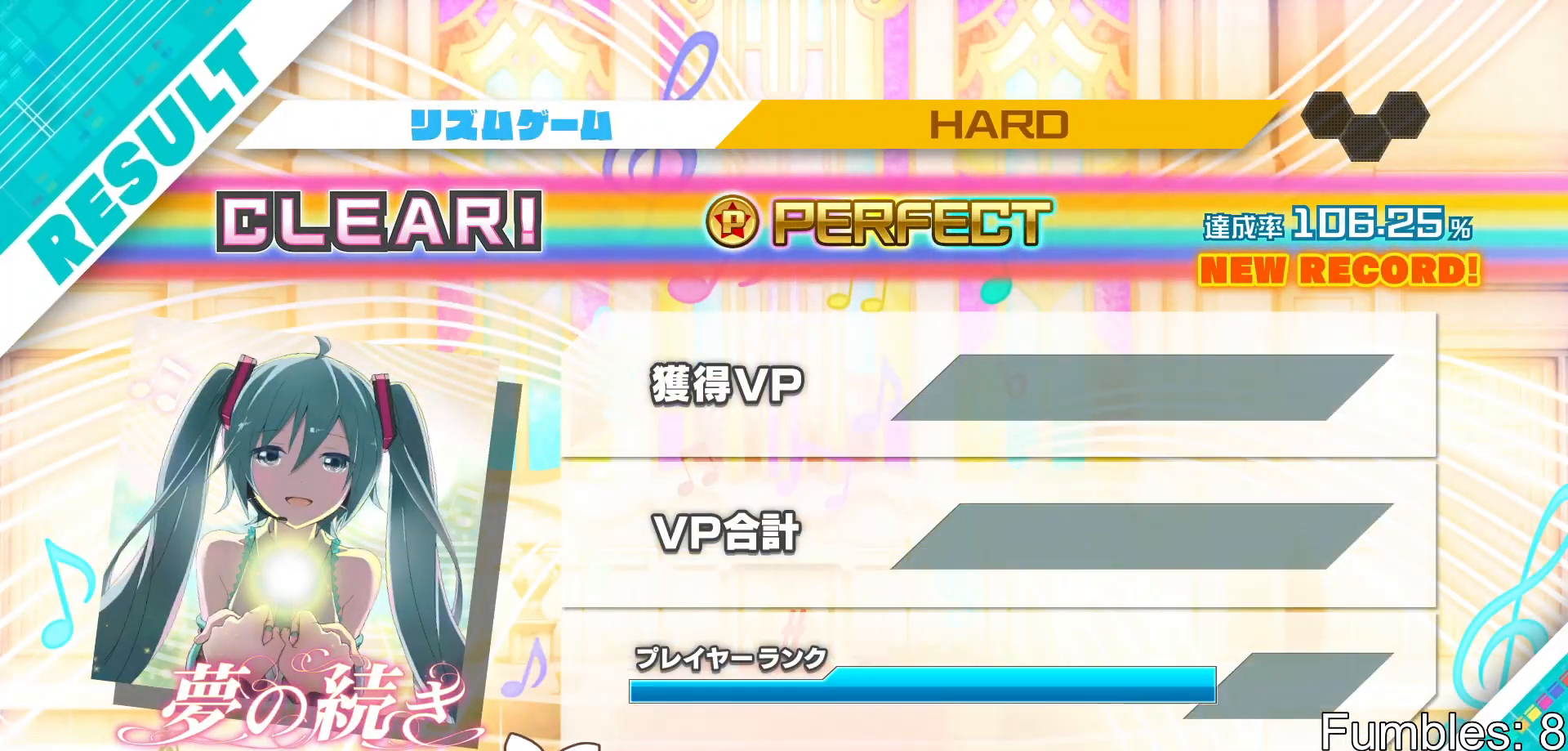
{"buttons": ["CIRCLE"], "left_stick": "center", "right_stick": "center", "events": [[33, "CIRCLE", "down"], [133, "CIRCLE", "up"], [217, "CIRCLE", "down"], [267, "CIRCLE", "up"], [467, "CIRCLE", "down"]]}
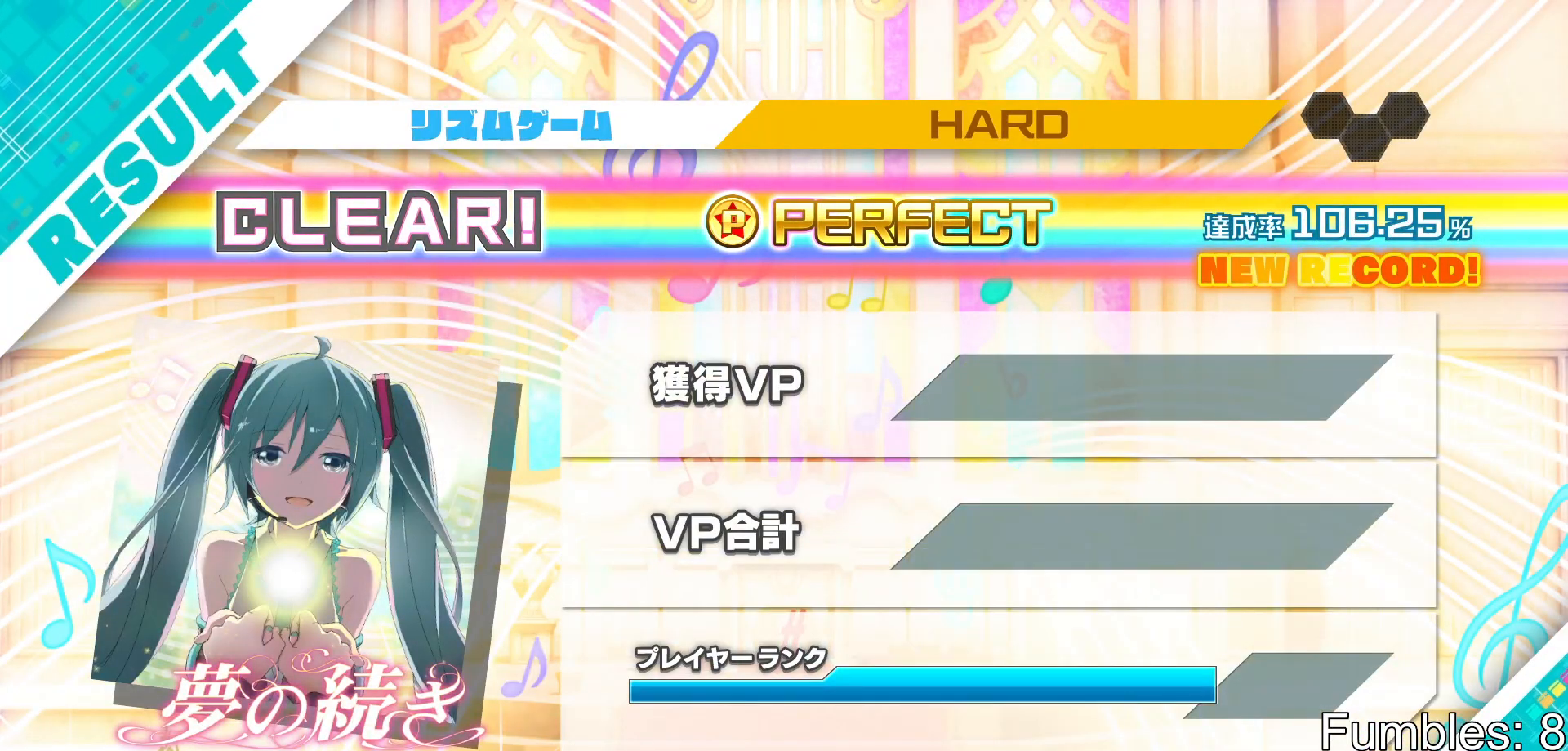
{"buttons": ["CIRCLE"], "left_stick": "center", "right_stick": "center", "events": [[67, "CIRCLE", "up"], [133, "CIRCLE", "down"], [233, "CIRCLE", "up"], [317, "CIRCLE", "down"], [400, "CIRCLE", "up"], [483, "CIRCLE", "down"]]}
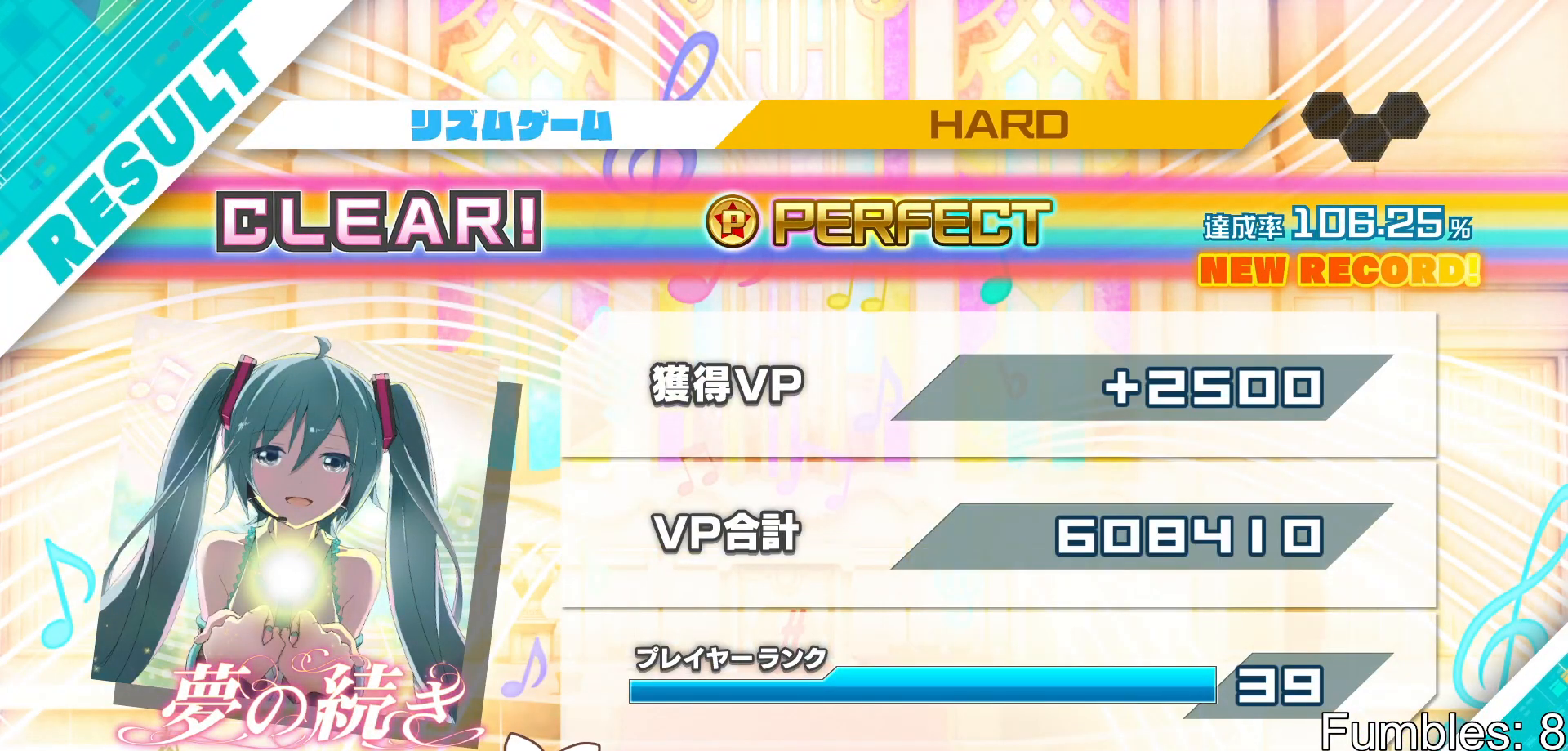
{"buttons": [], "left_stick": "center", "right_stick": "center", "events": [[67, "CIRCLE", "up"], [167, "CIRCLE", "down"], [250, "CIRCLE", "up"], [350, "CIRCLE", "down"], [433, "CIRCLE", "up"]]}
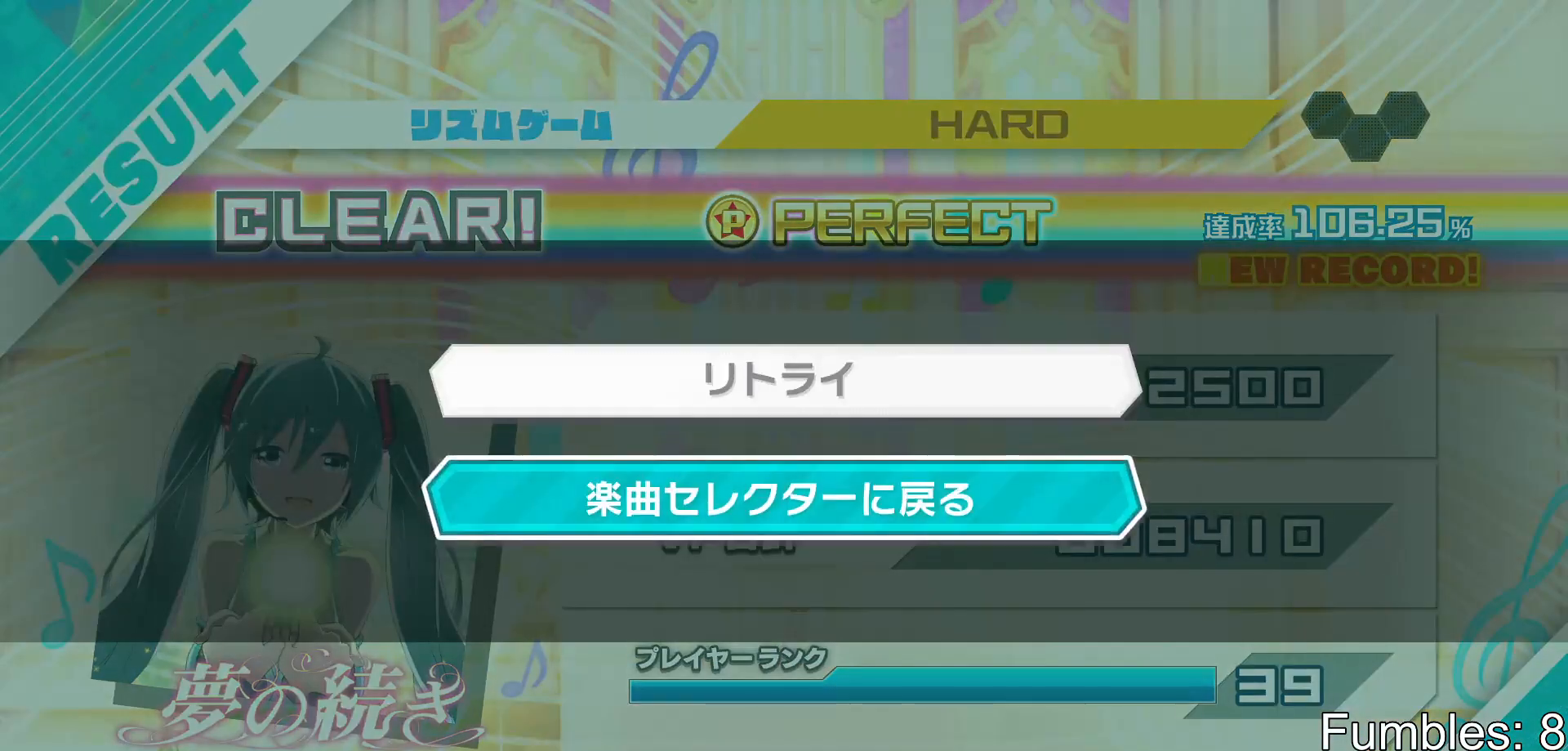
{"buttons": [], "left_stick": "center", "right_stick": "center", "events": [[17, "CIRCLE", "down"], [100, "CIRCLE", "up"]]}
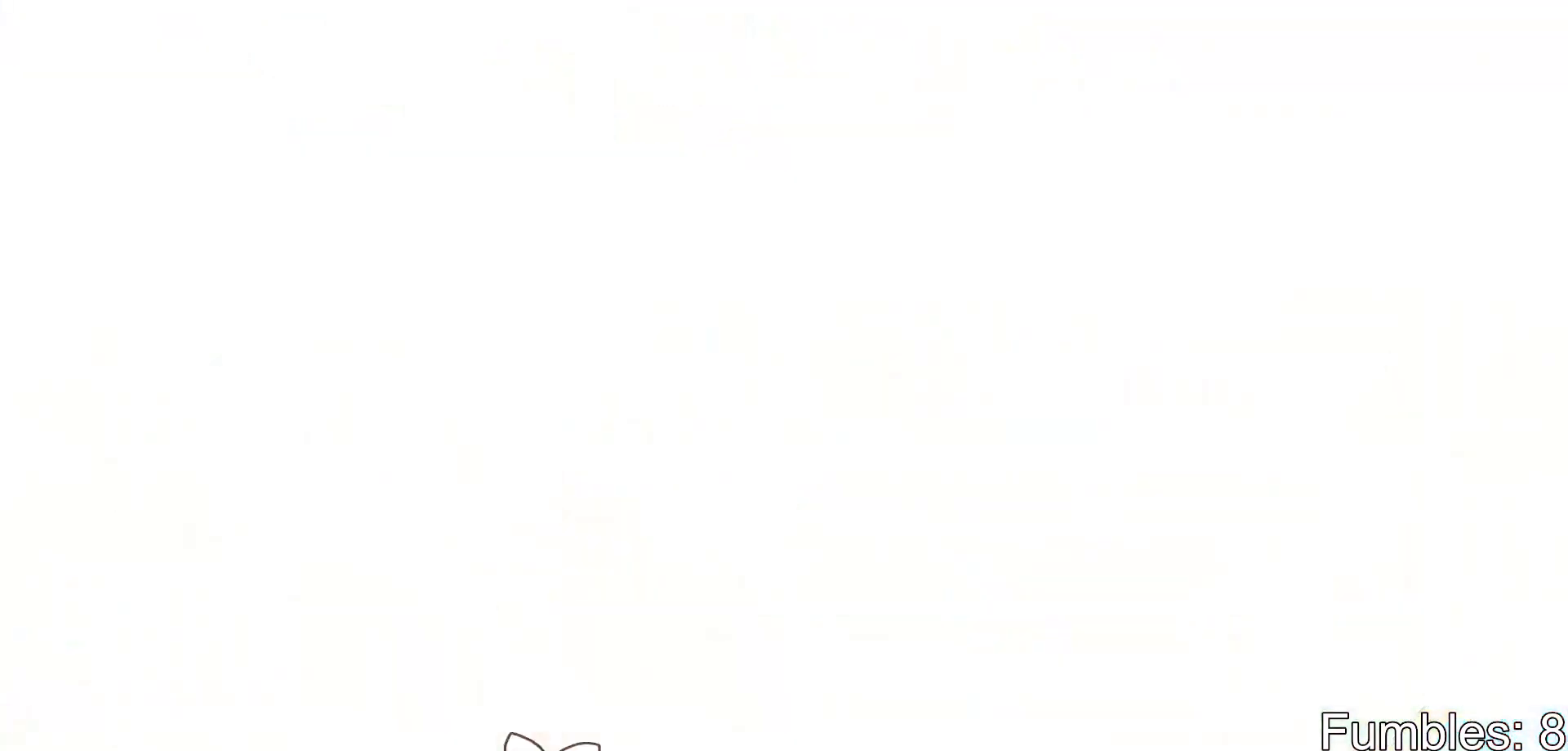
{"buttons": [], "left_stick": "center", "right_stick": "center", "events": []}
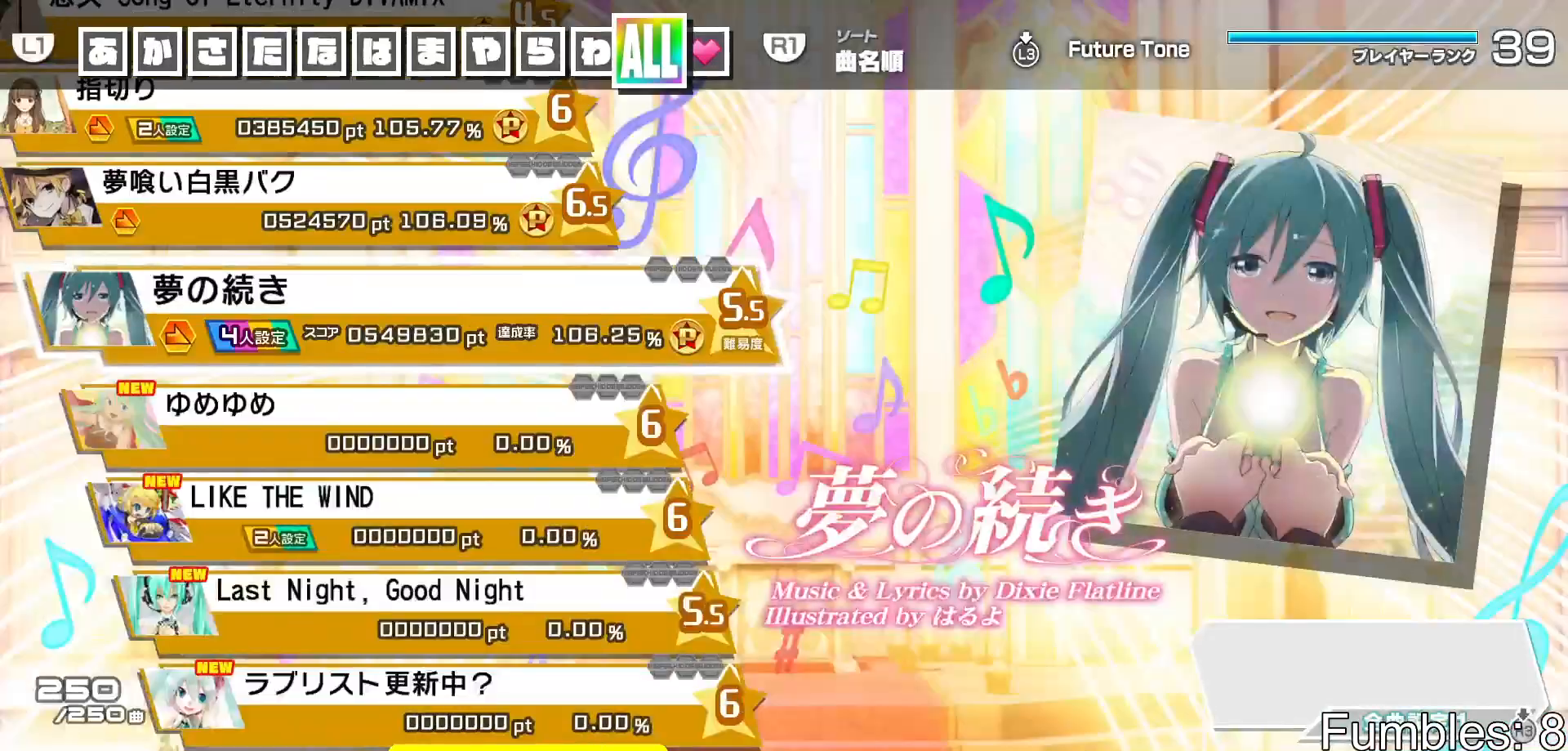
{"buttons": [], "left_stick": "center", "right_stick": "center", "events": [[133, "DPAD_DOWN", "down"], [250, "DPAD_DOWN", "up"]]}
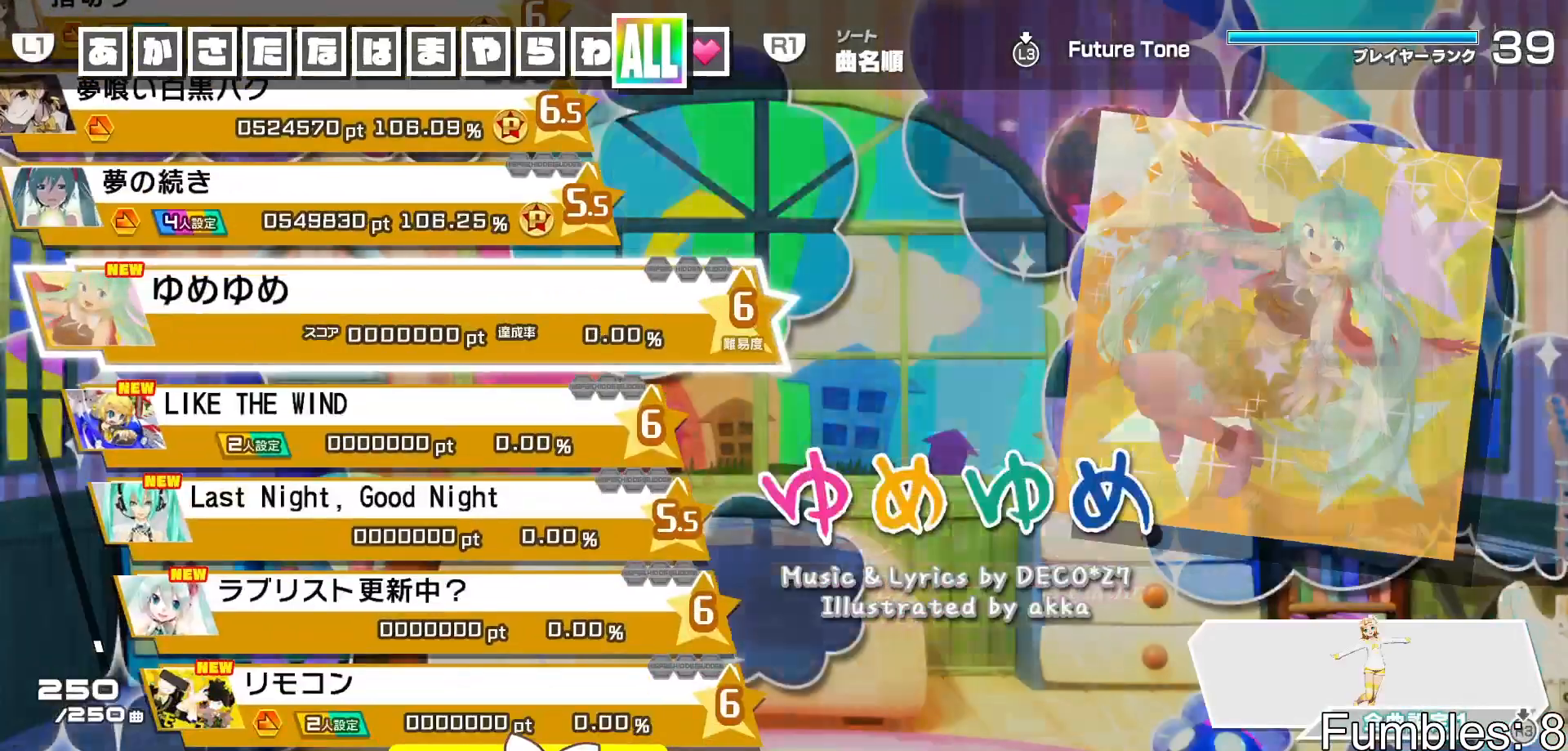
{"buttons": ["CROSS"], "left_stick": "center", "right_stick": "center", "events": [[83, "CROSS", "down"], [183, "CROSS", "up"], [383, "CROSS", "down"]]}
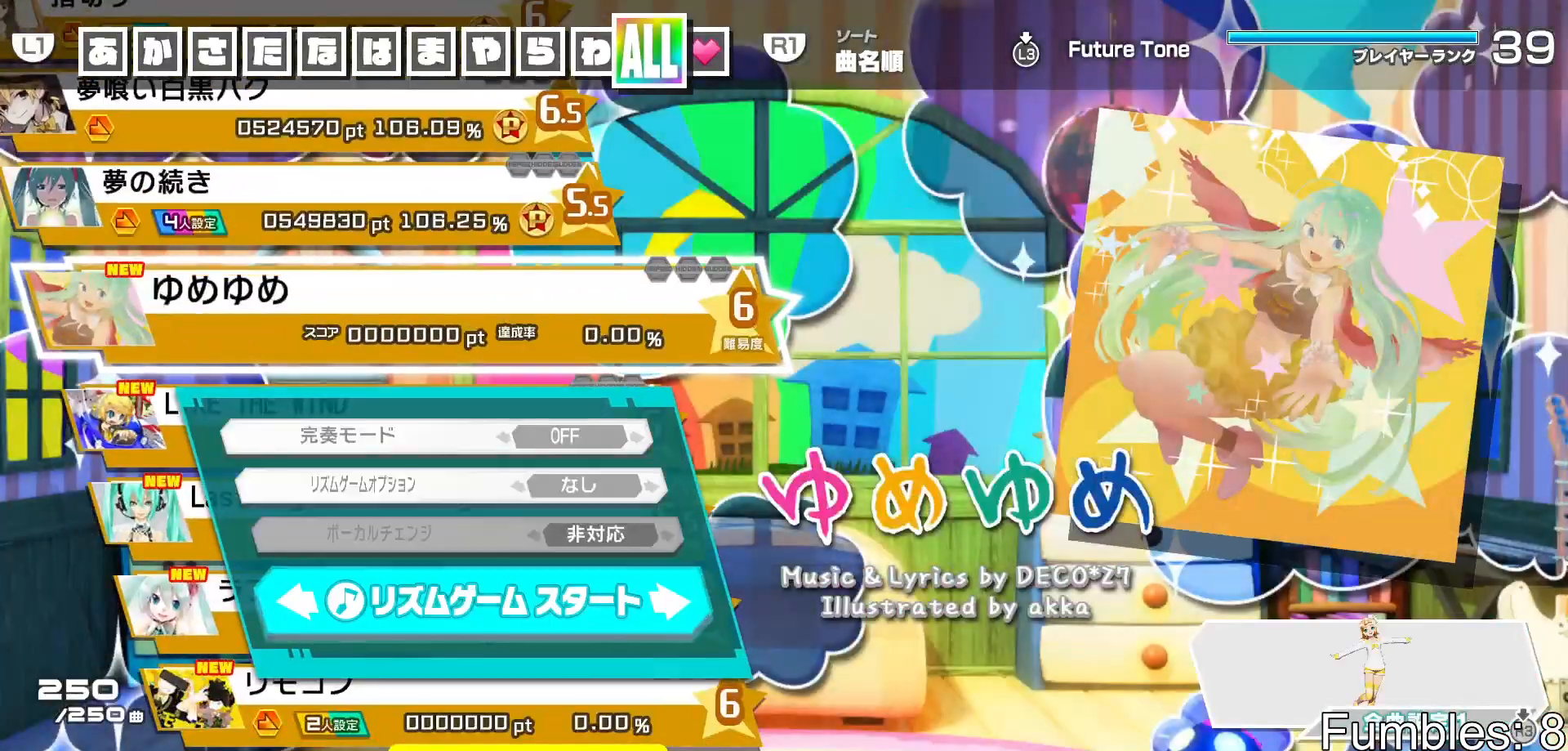
{"buttons": ["CROSS"], "left_stick": "center", "right_stick": "center", "events": [[17, "CROSS", "up"], [433, "CROSS", "down"]]}
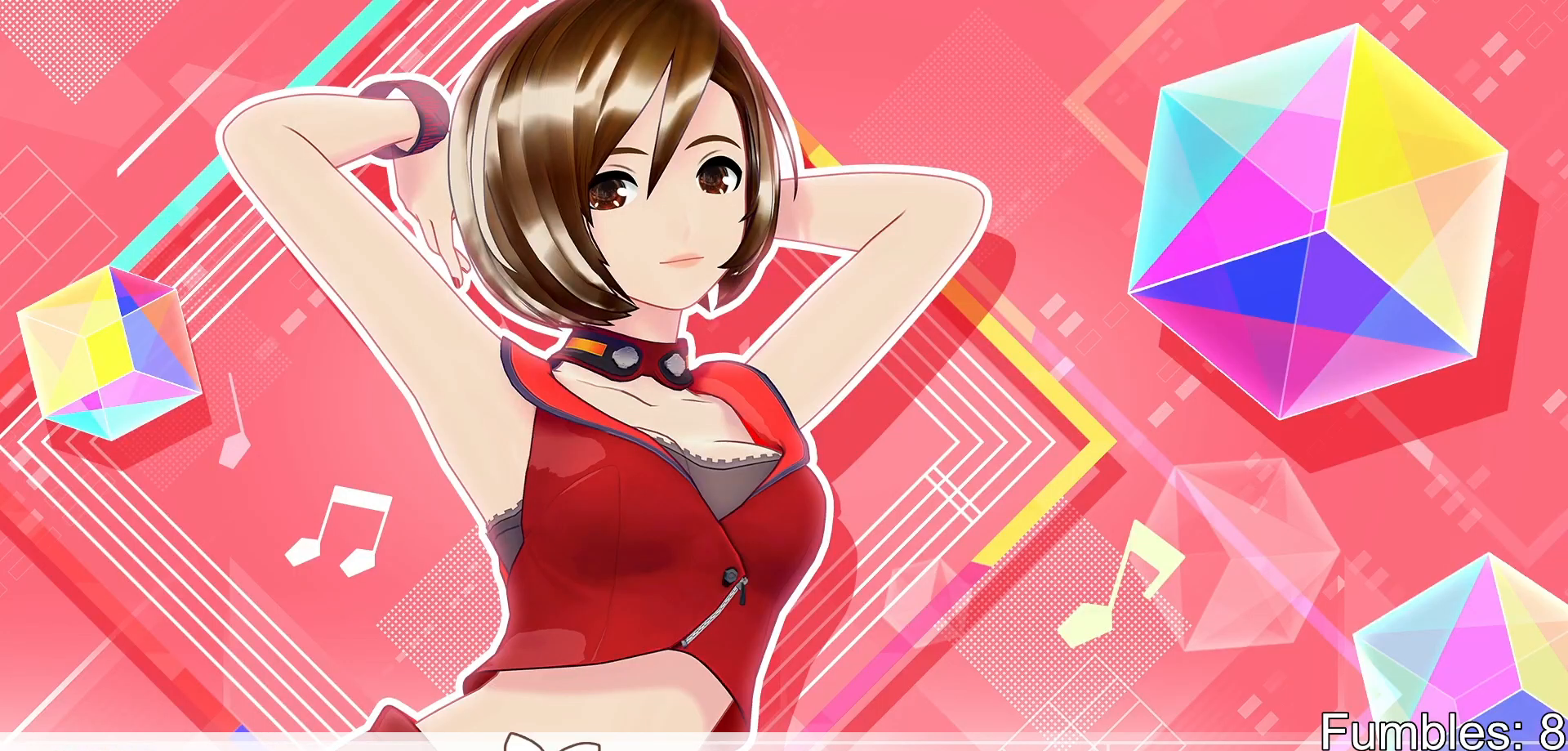
{"buttons": ["CROSS"], "left_stick": "center", "right_stick": "center", "events": [[17, "CROSS", "up"], [283, "CIRCLE", "down"], [367, "CIRCLE", "up"], [450, "CROSS", "down"]]}
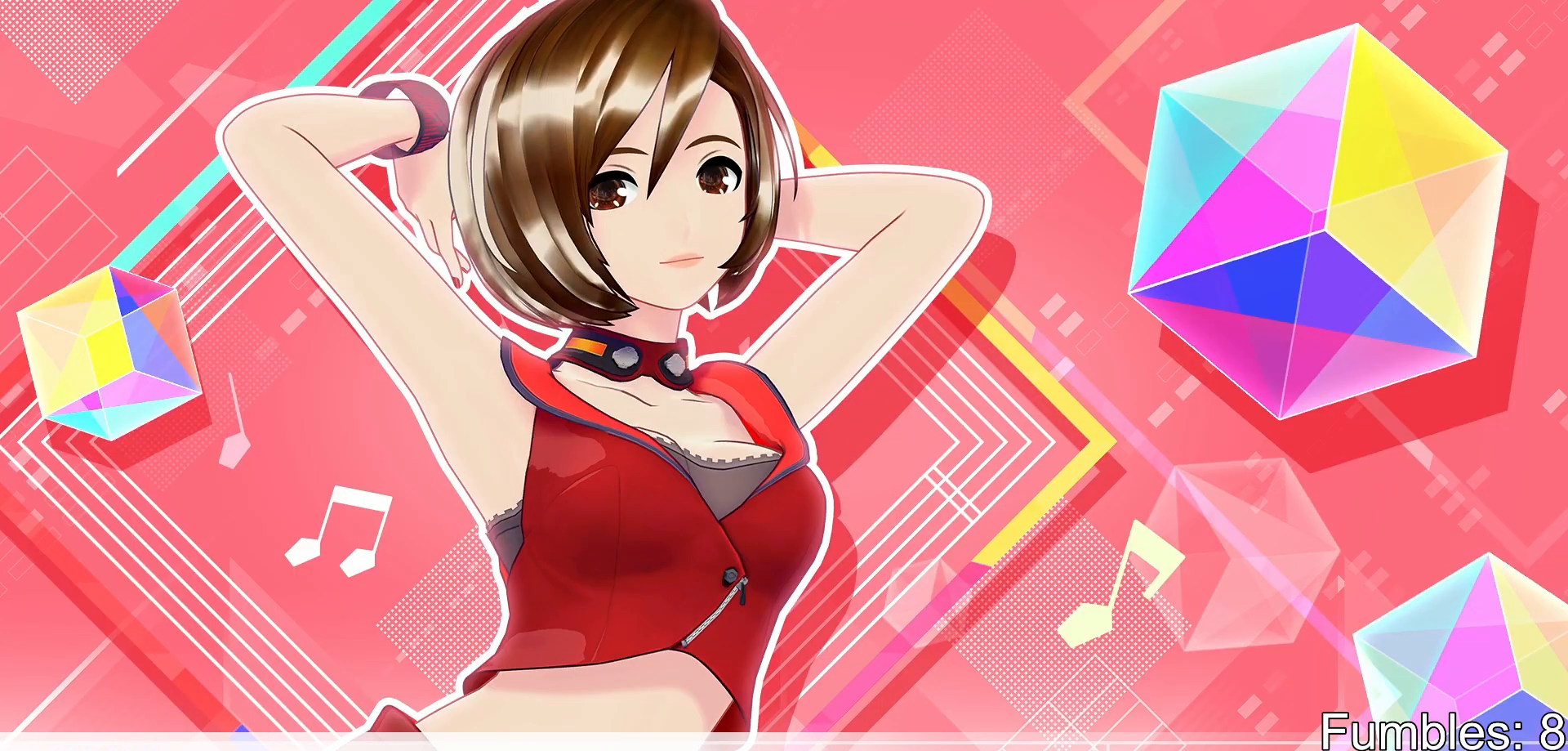
{"buttons": [], "left_stick": "center", "right_stick": "center", "events": [[50, "CROSS", "up"], [250, "CROSS", "down"], [333, "CROSS", "up"], [433, "SQUARE", "down"], [500, "SQUARE", "up"]]}
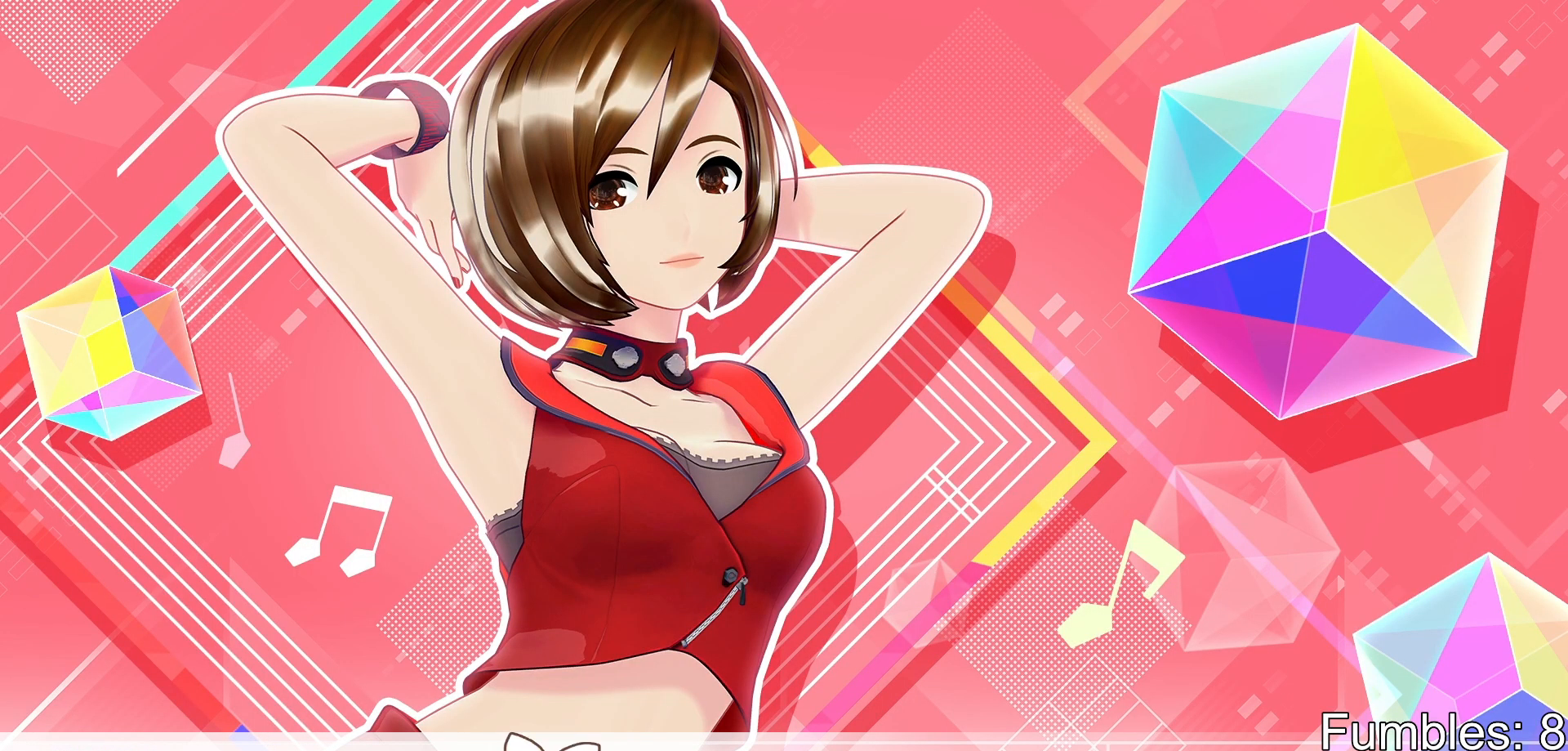
{"buttons": [], "left_stick": "center", "right_stick": "center", "events": [[100, "TRIANGLE", "down"], [167, "TRIANGLE", "up"], [267, "CIRCLE", "down"], [400, "CIRCLE", "up"]]}
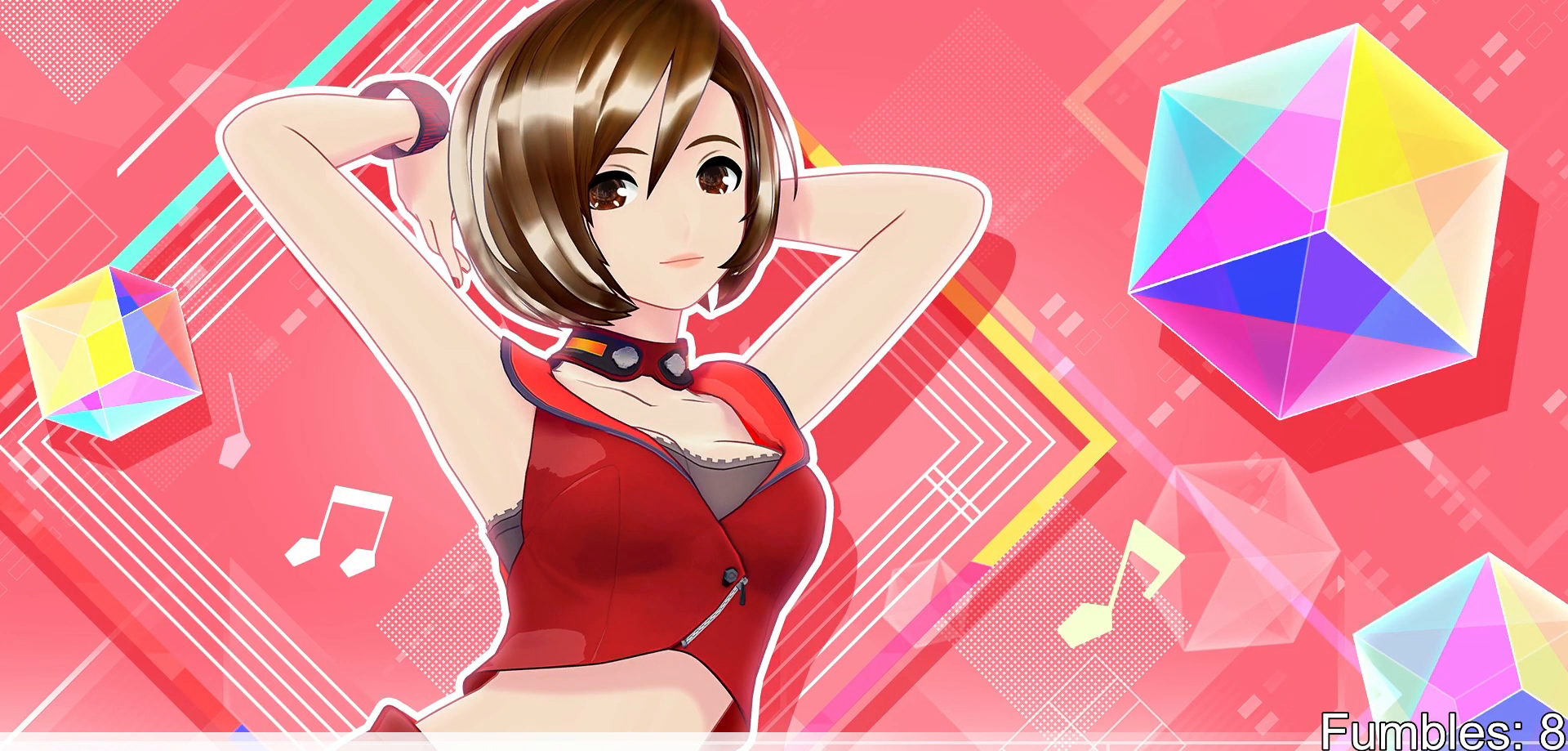
{"buttons": [], "left_stick": "center", "right_stick": "center", "events": [[83, "TRIANGLE", "down"], [133, "TRIANGLE", "up"], [233, "SQUARE", "down"], [317, "SQUARE", "up"]]}
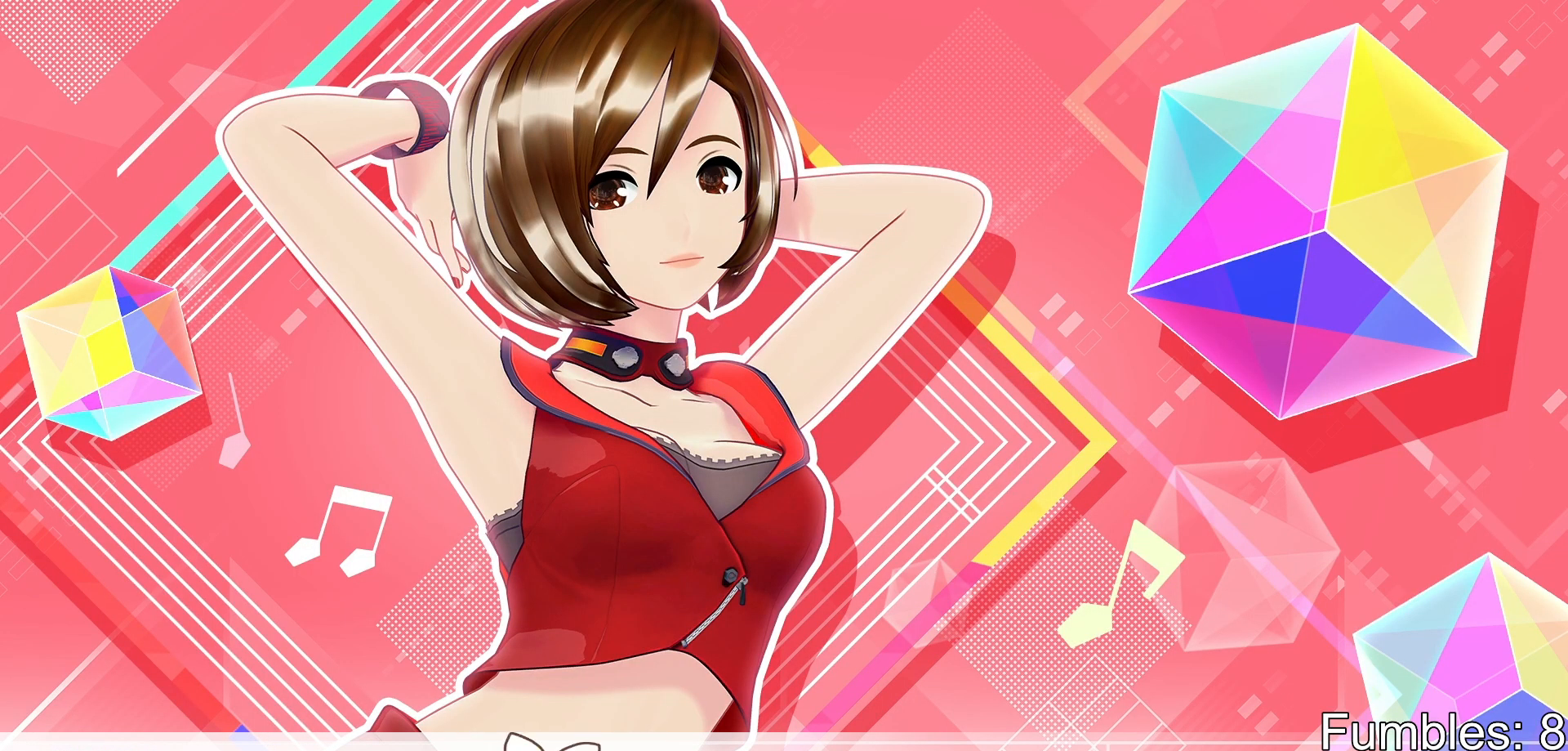
{"buttons": [], "left_stick": "center", "right_stick": "center", "events": [[33, "CROSS", "down"], [200, "CROSS", "up"], [217, "DPAD_DOWN", "down"], [333, "DPAD_DOWN", "up"]]}
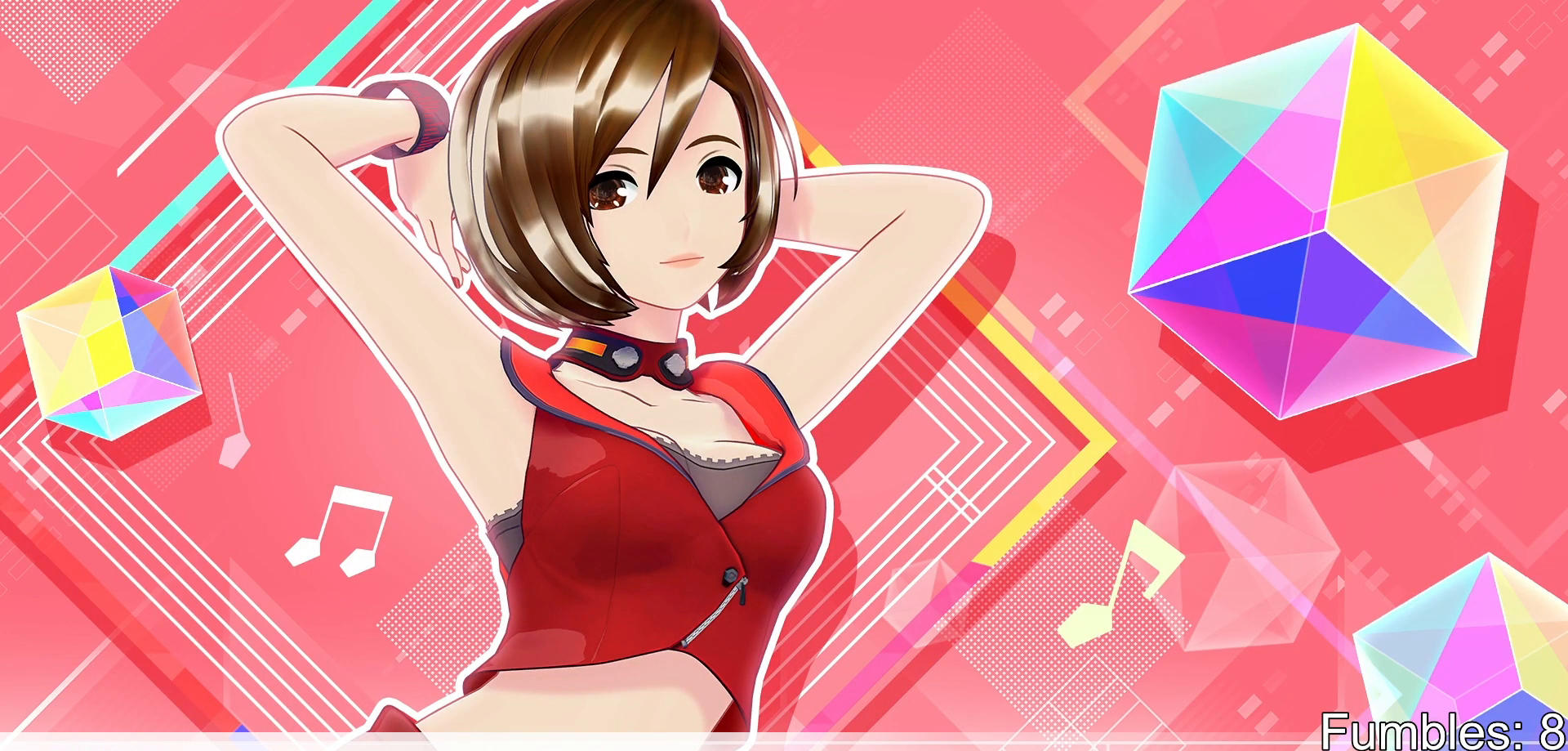
{"buttons": [], "left_stick": "center", "right_stick": "center", "events": [[50, "DPAD_UP", "down"], [50, "TRIANGLE", "down"], [150, "TRIANGLE", "up"], [167, "DPAD_UP", "up"]]}
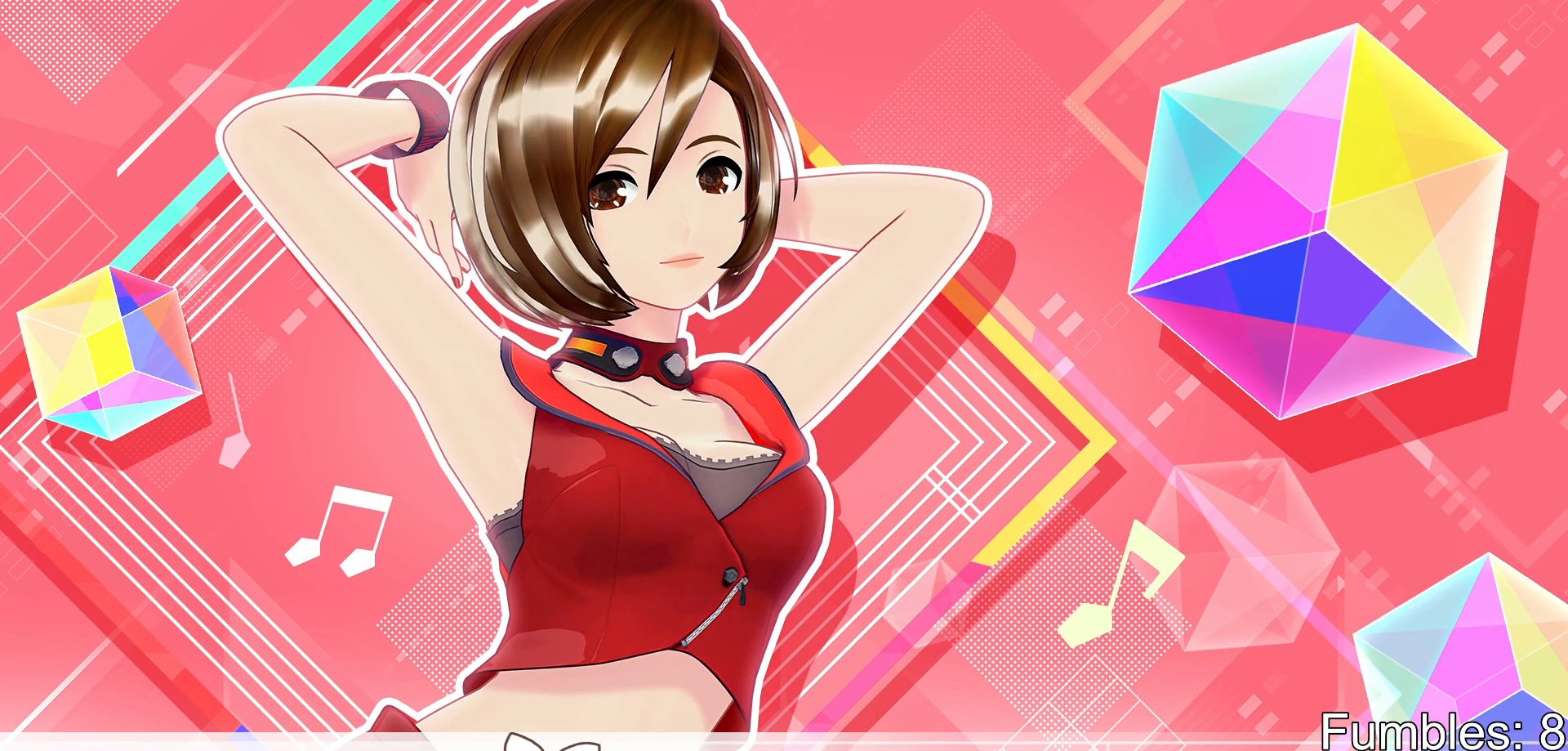
{"buttons": [], "left_stick": "center", "right_stick": "center", "events": []}
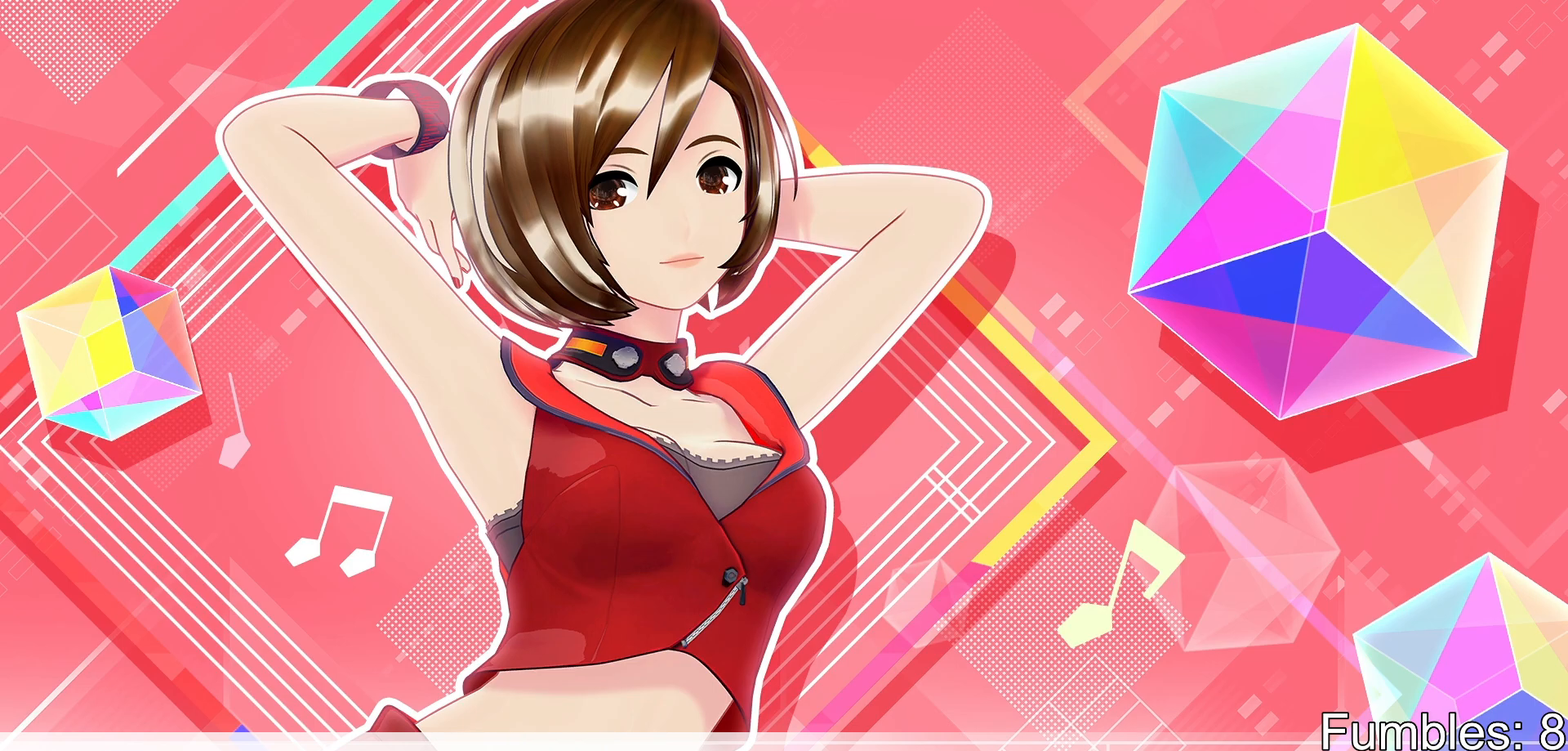
{"buttons": [], "left_stick": "center", "right_stick": "center", "events": []}
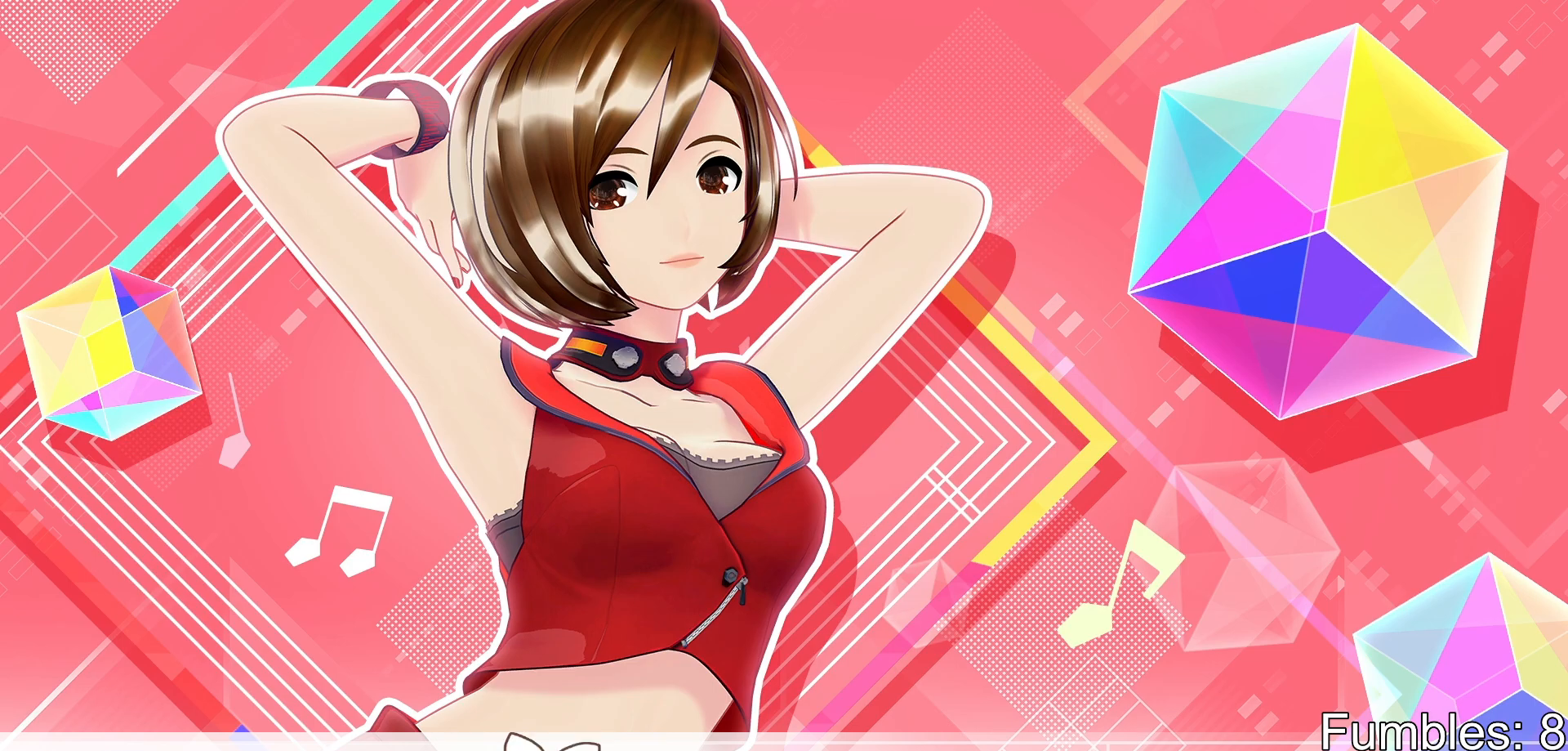
{"buttons": [], "left_stick": "center", "right_stick": "center", "events": []}
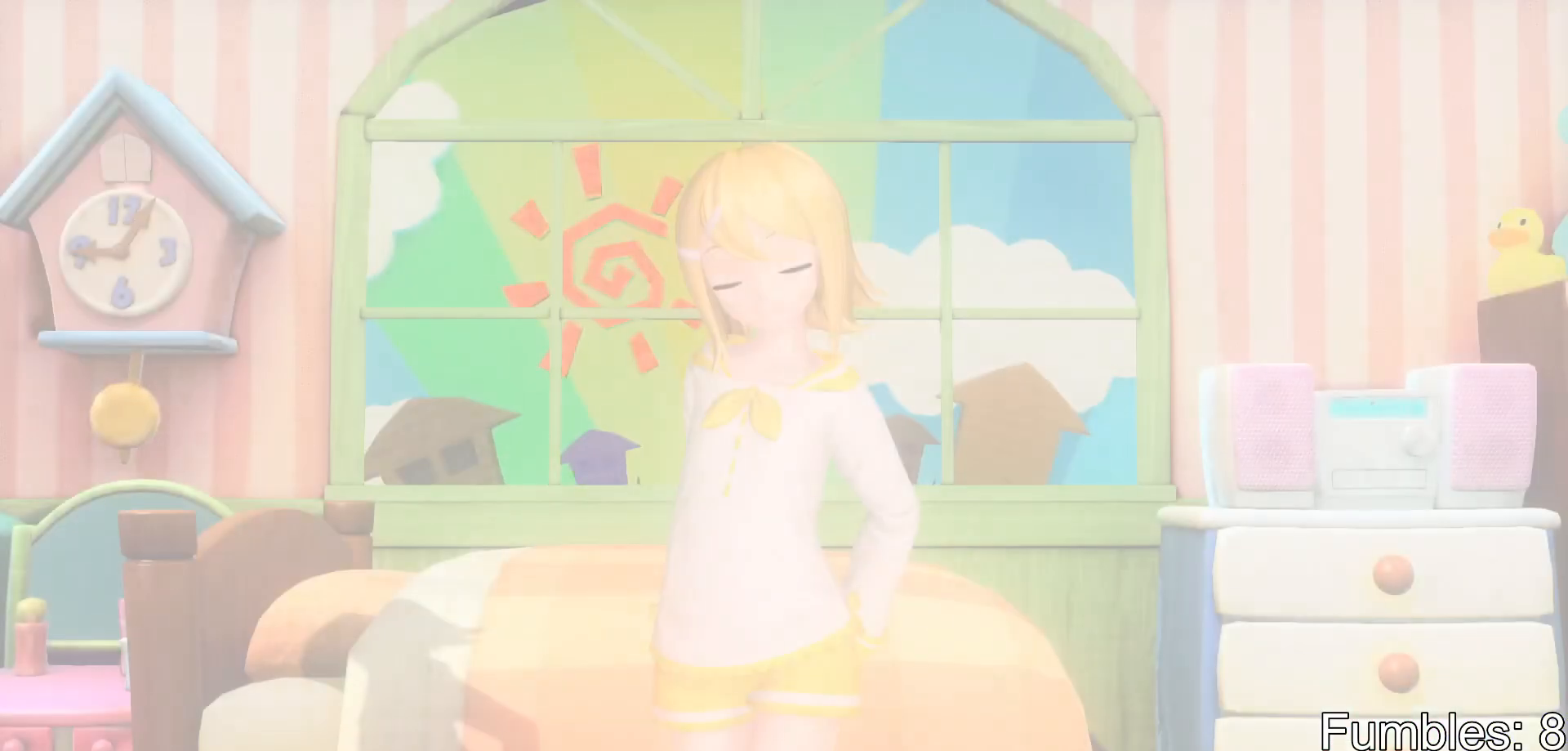
{"buttons": [], "left_stick": "center", "right_stick": "center", "events": []}
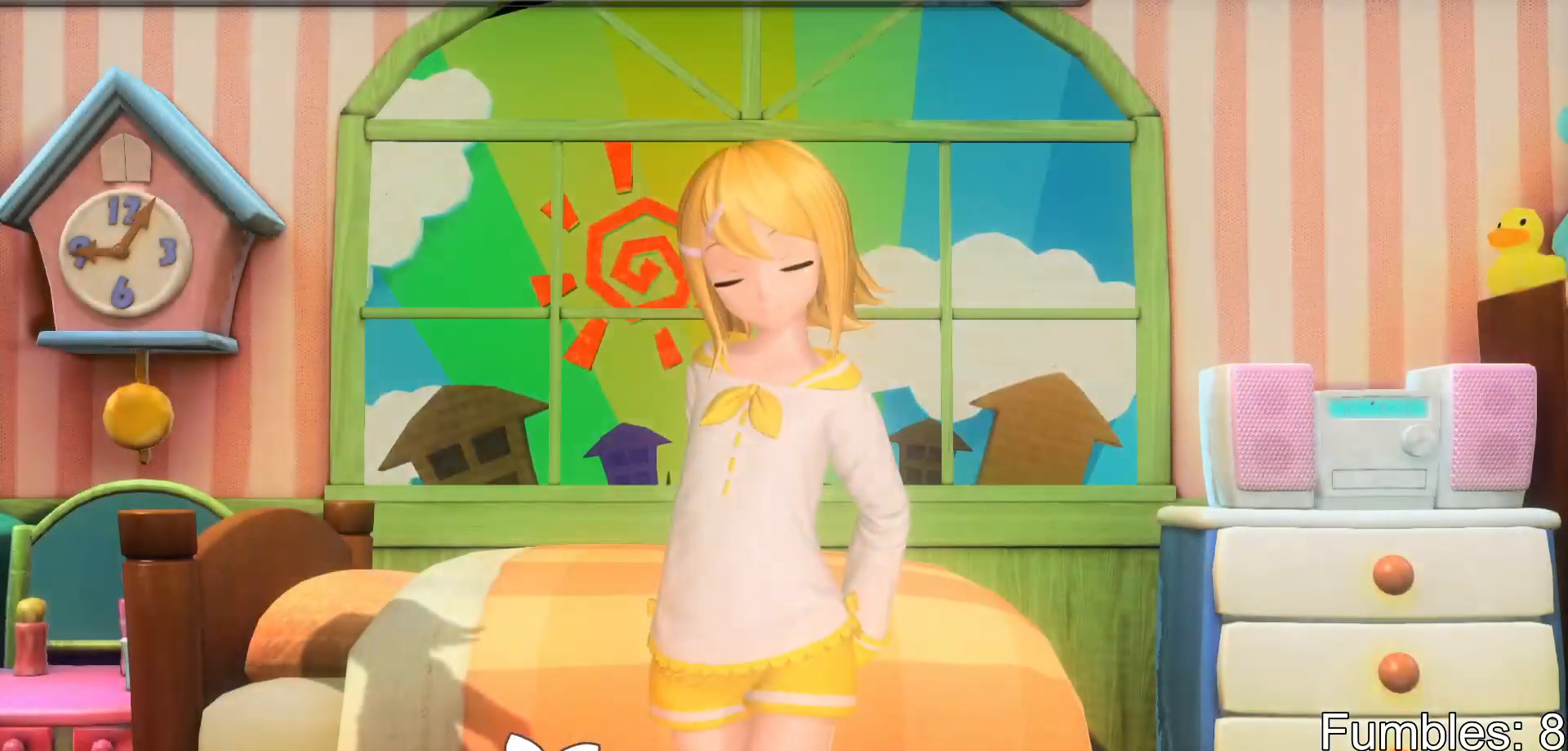
{"buttons": [], "left_stick": "center", "right_stick": "center", "events": []}
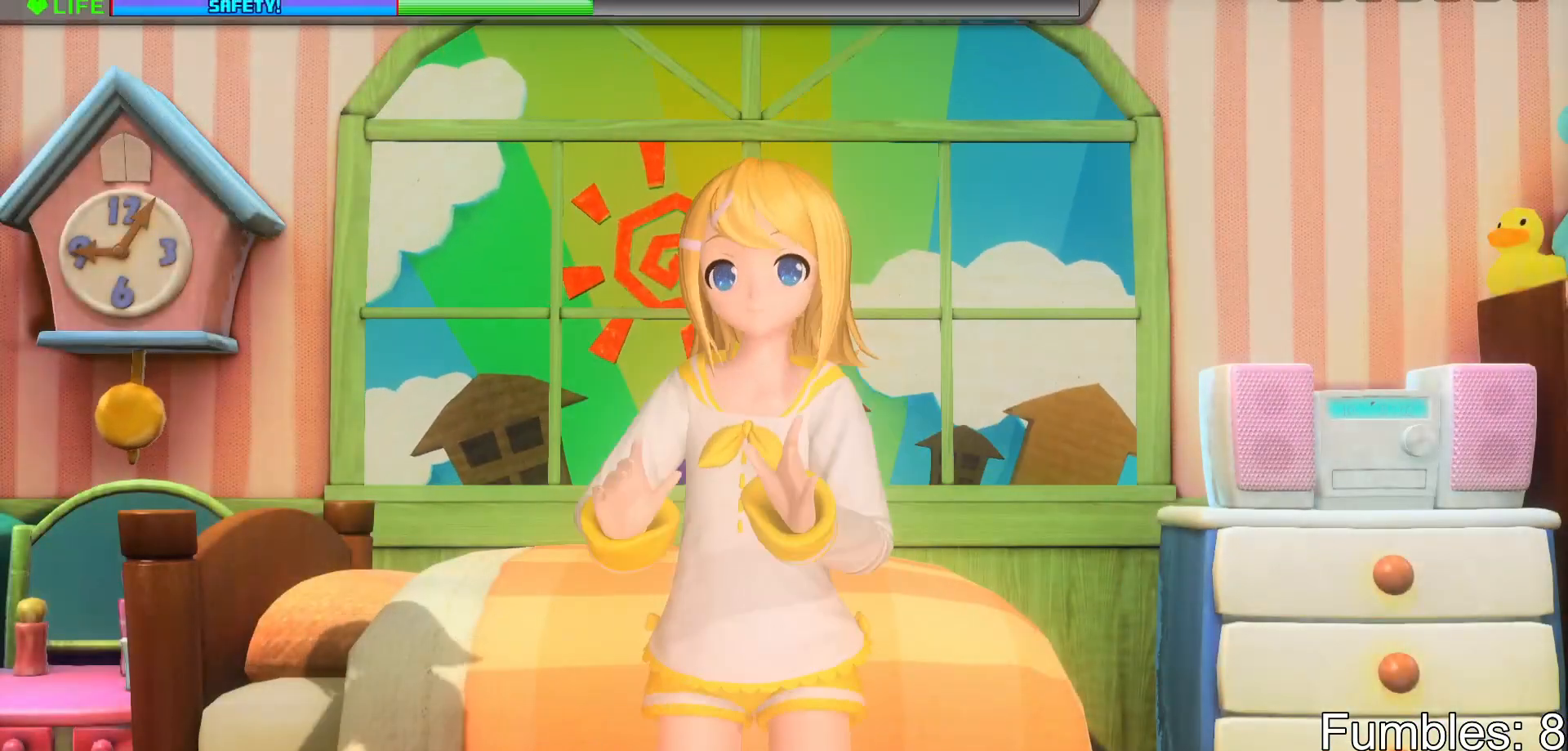
{"buttons": [], "left_stick": "center", "right_stick": "center", "events": []}
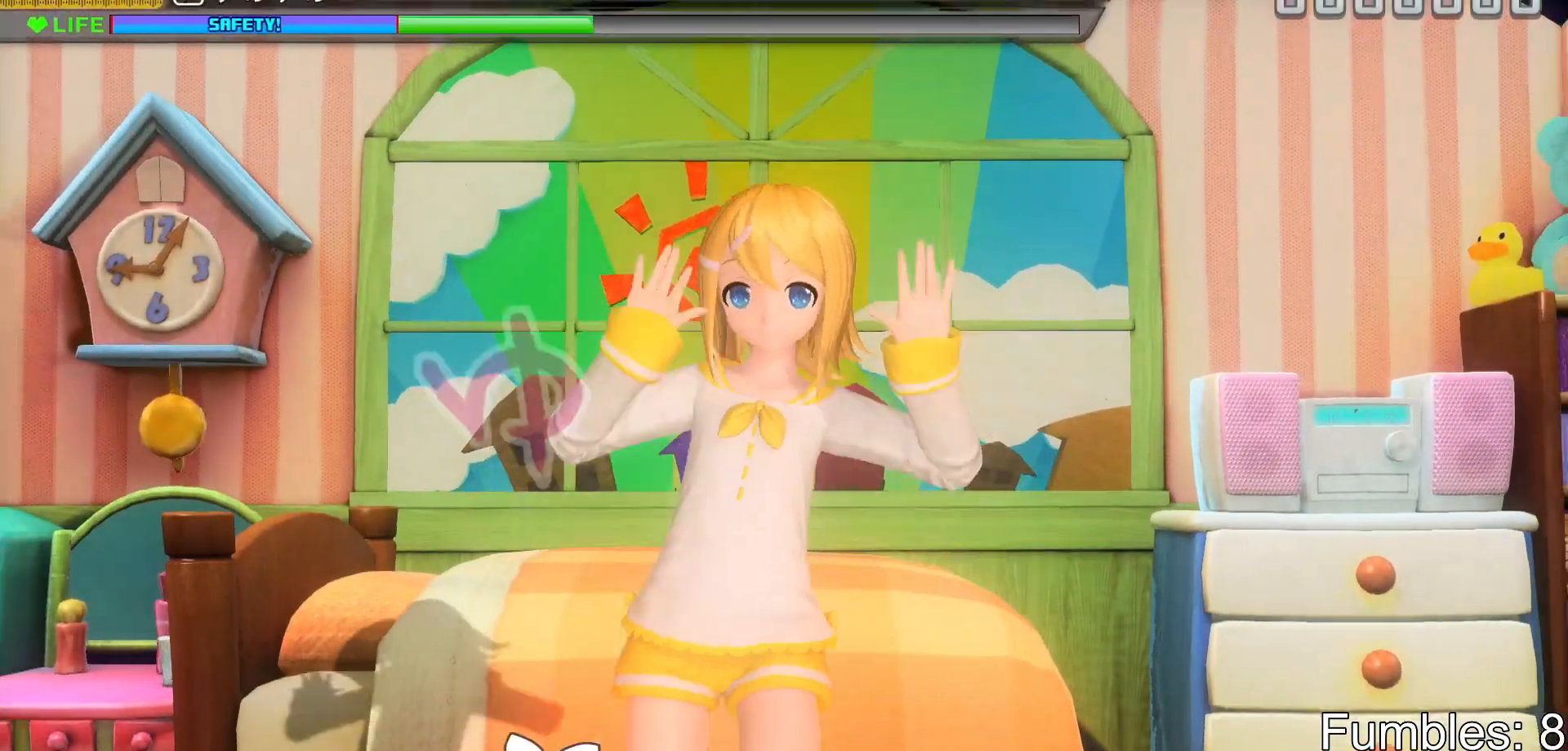
{"buttons": [], "left_stick": "center", "right_stick": "center", "events": []}
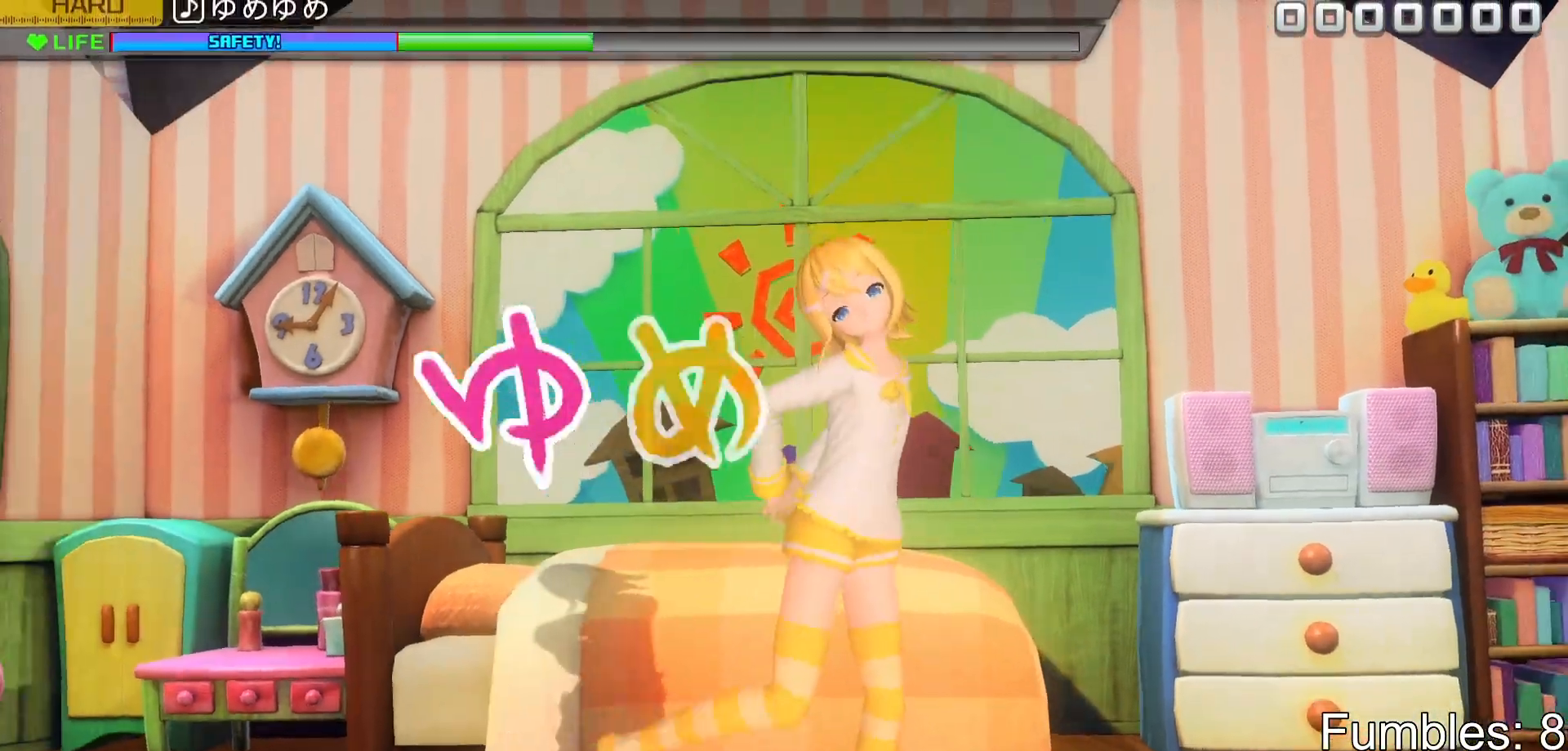
{"buttons": [], "left_stick": "center", "right_stick": "center", "events": []}